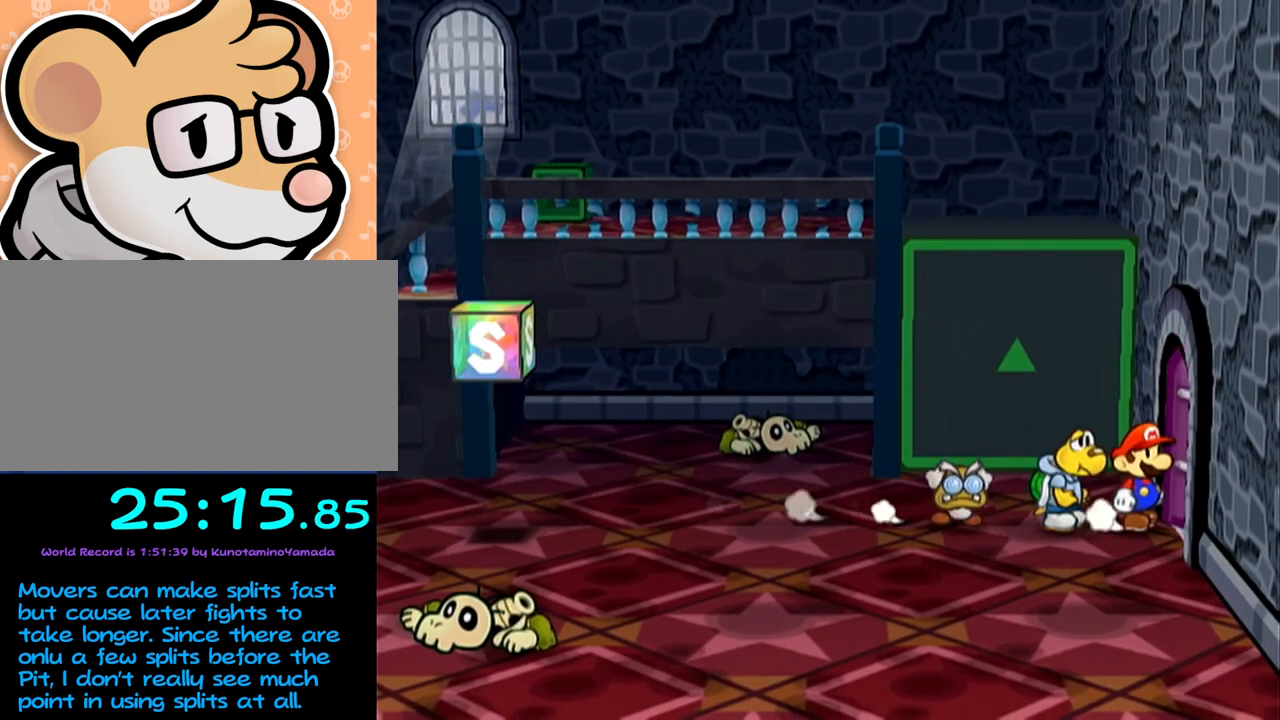
Gameplay with a controller (Nintendo layout); each line is a JSON object with the inputs held at the frame after it. "events" lists button and stick changes between this image and that frame as [ms after this image, input, new state], when the widget could be followed in between. Not read: L3 R3 right_stick.
{"buttons": [], "left_stick": "center", "events": [[67, "left_stick", "center"], [83, "A", "up"]]}
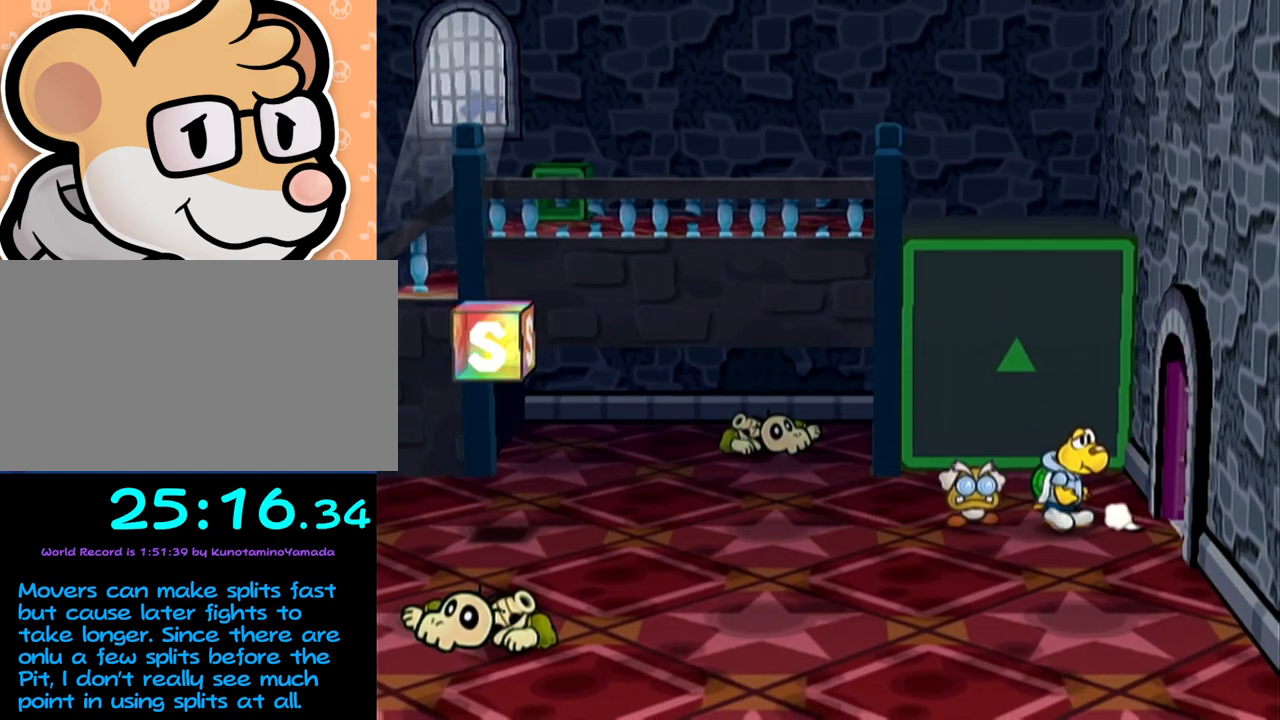
{"buttons": [], "left_stick": "center", "events": []}
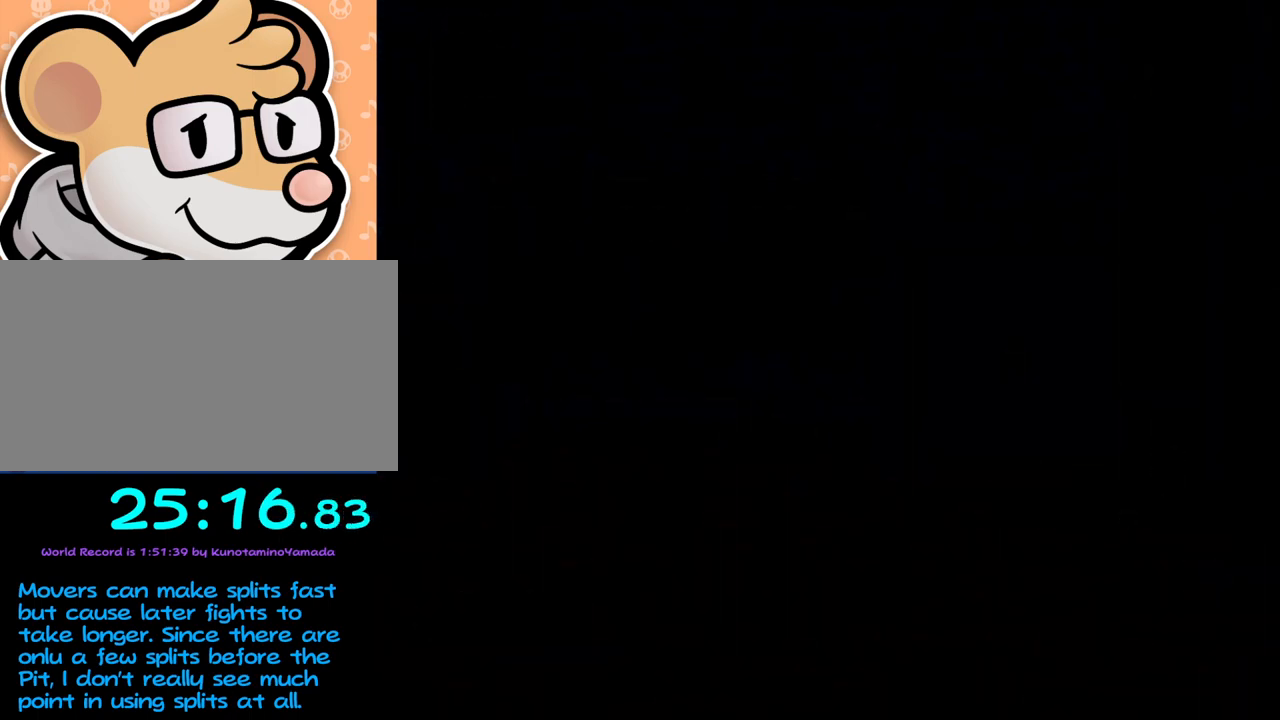
{"buttons": [], "left_stick": "right", "events": [[267, "left_stick", "right"]]}
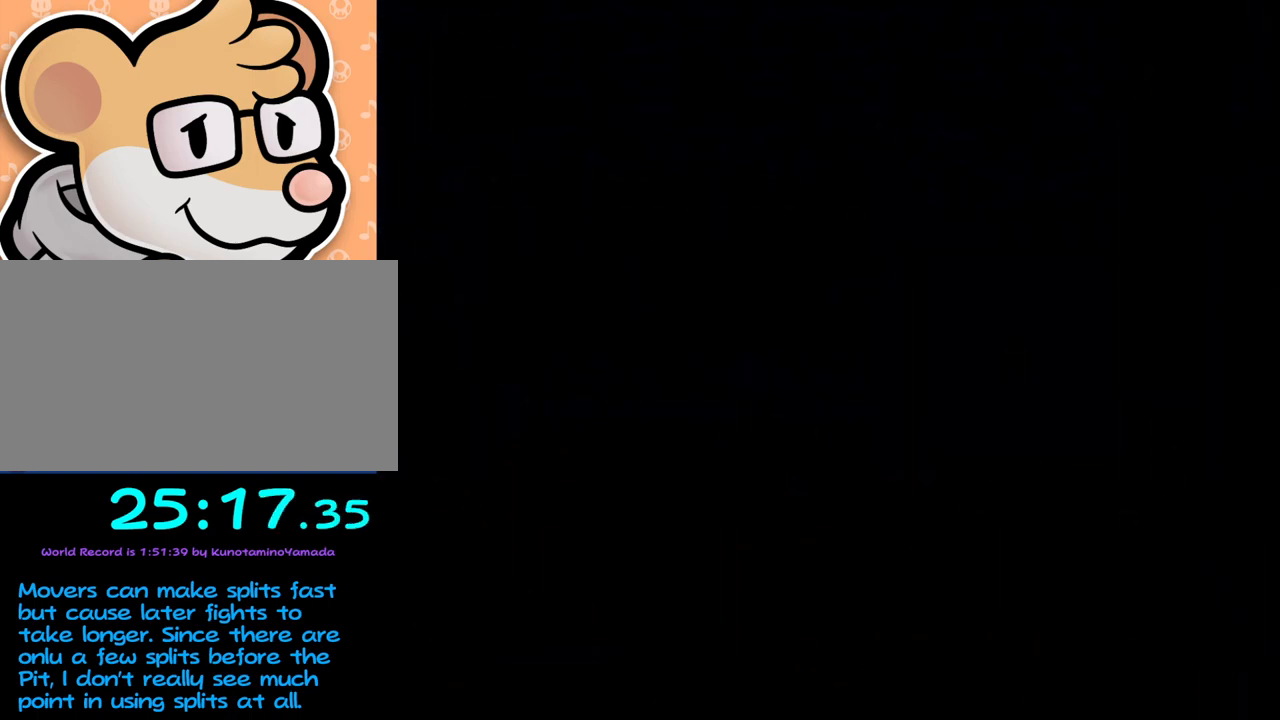
{"buttons": [], "left_stick": "right", "events": []}
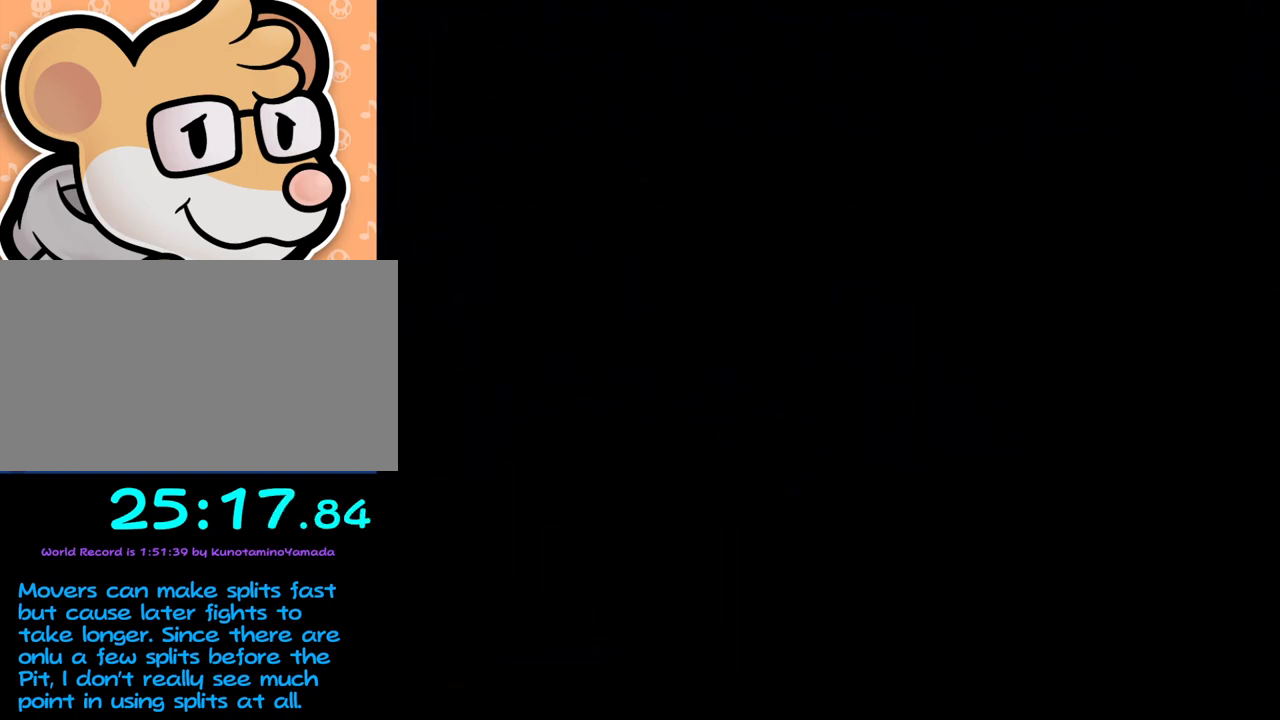
{"buttons": [], "left_stick": "right", "events": []}
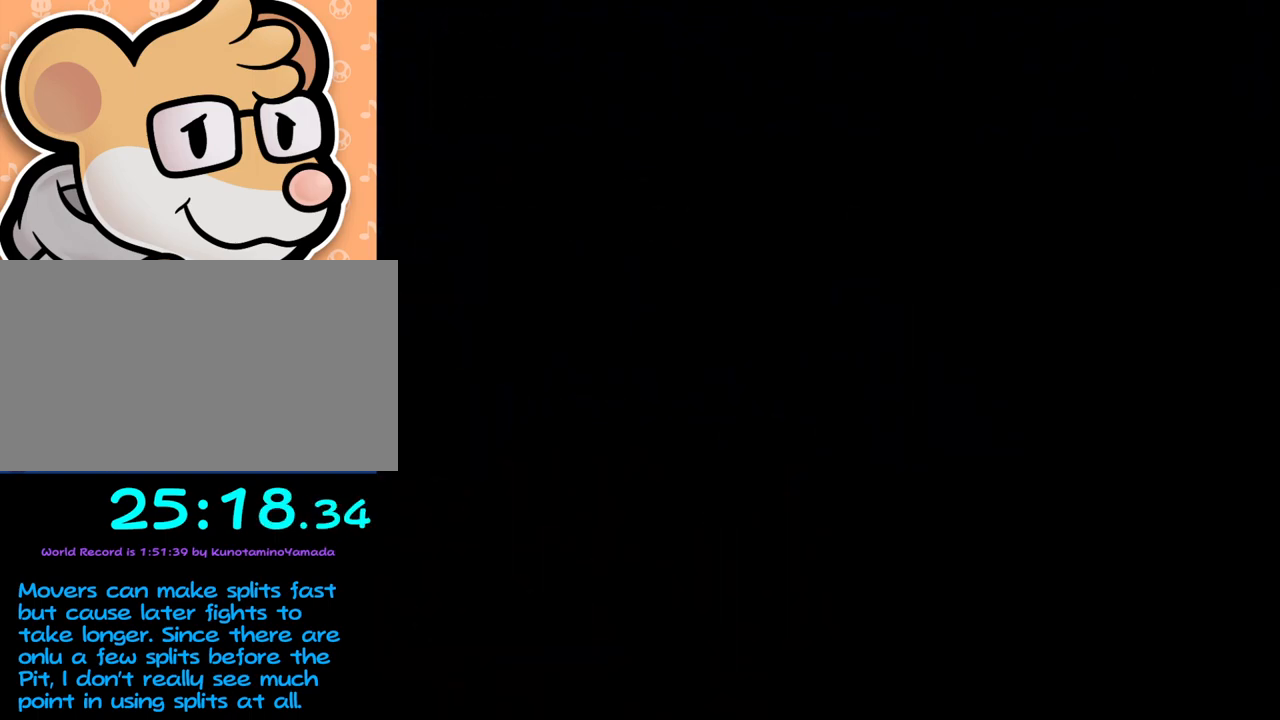
{"buttons": [], "left_stick": "right", "events": []}
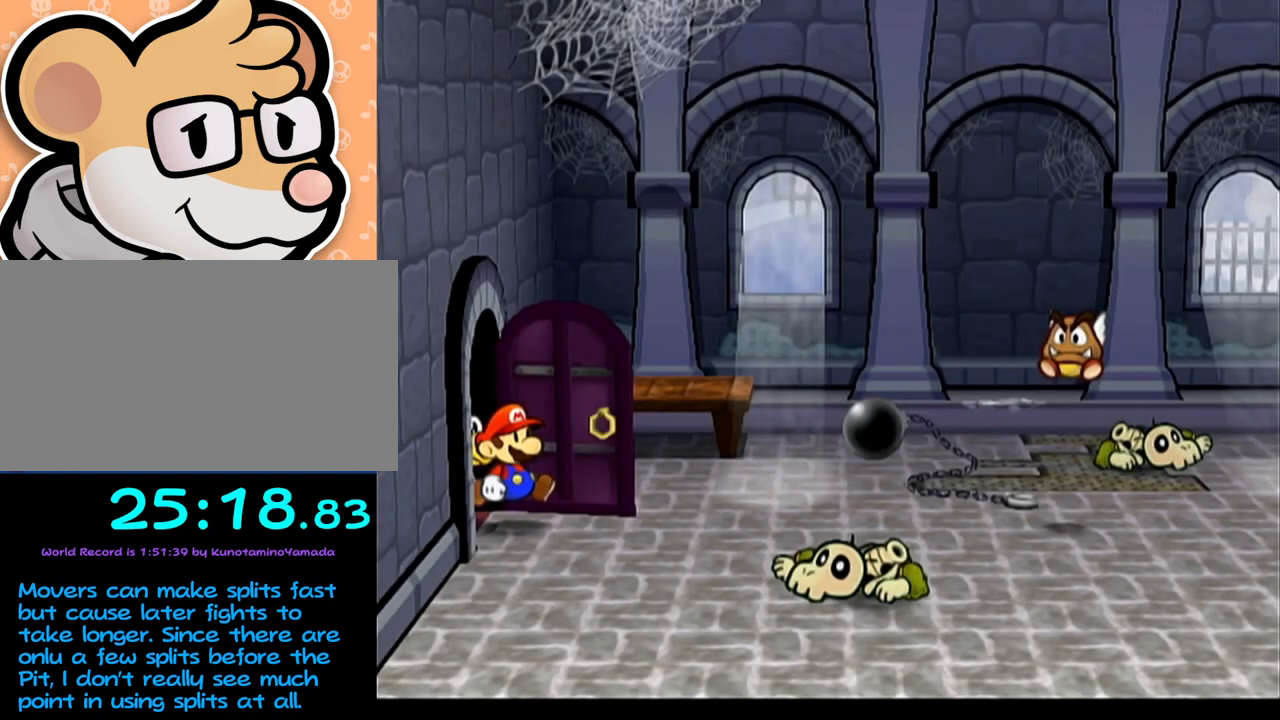
{"buttons": [], "left_stick": "down-right", "events": [[233, "left_stick", "down-right"]]}
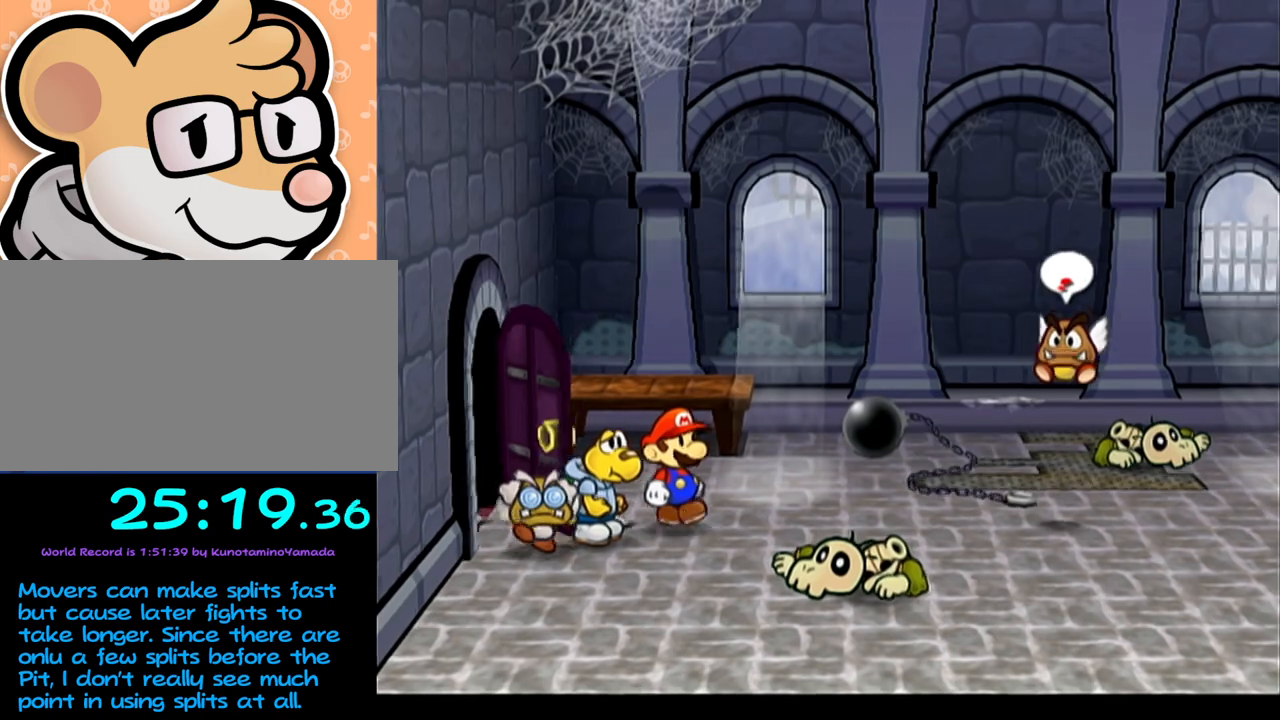
{"buttons": [], "left_stick": "down-right", "events": [[217, "A", "down"], [417, "A", "up"]]}
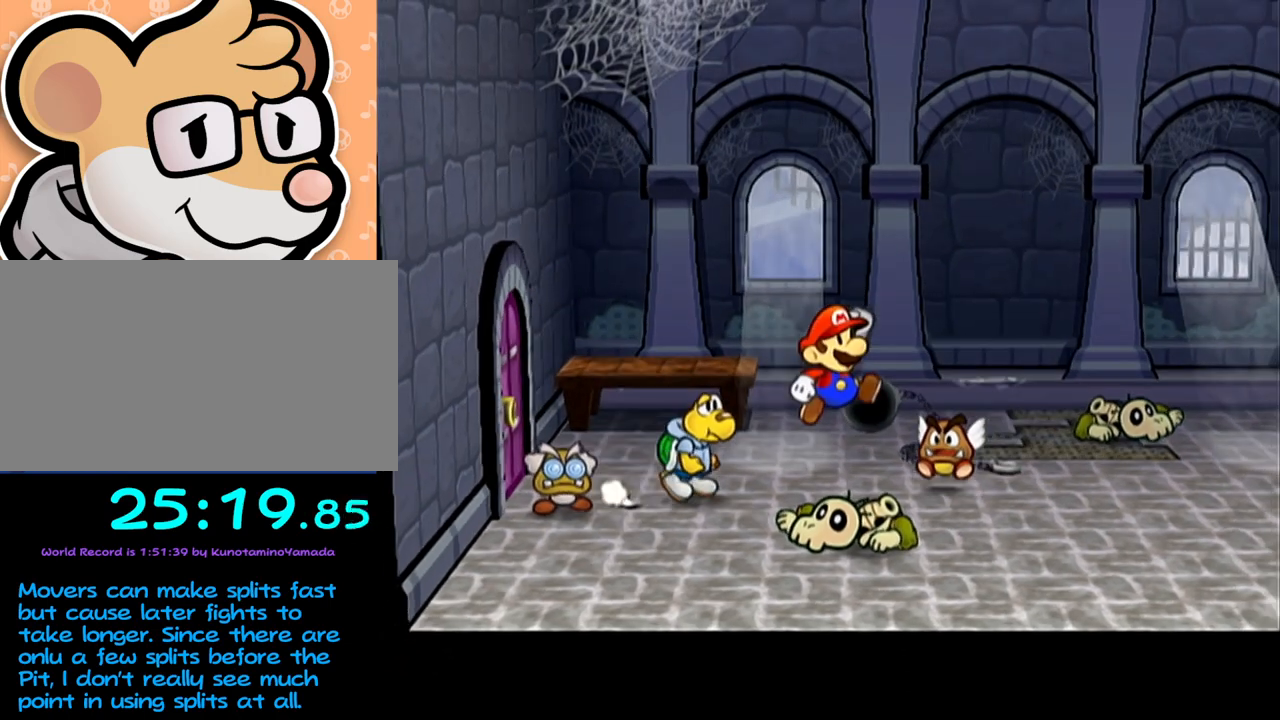
{"buttons": [], "left_stick": "down-right", "events": [[183, "left_stick", "right"], [500, "left_stick", "down-right"]]}
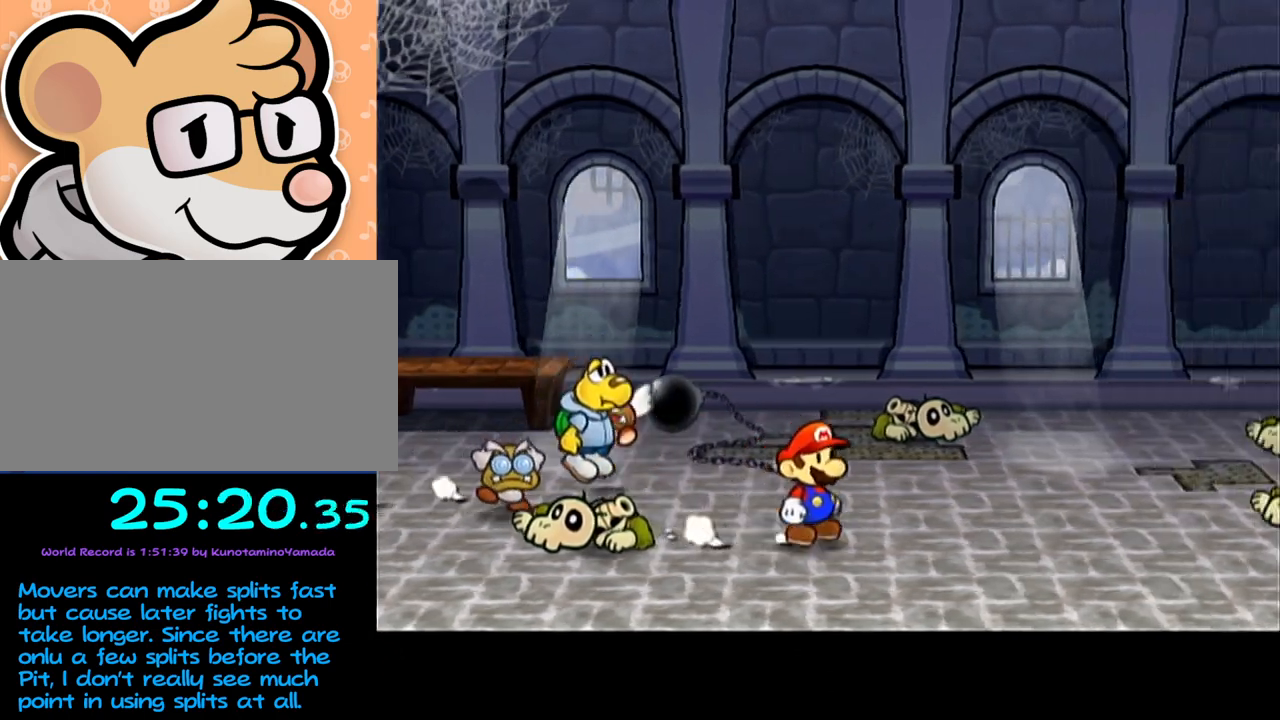
{"buttons": [], "left_stick": "right", "events": [[167, "A", "down"], [167, "left_stick", "right"], [200, "A", "up"]]}
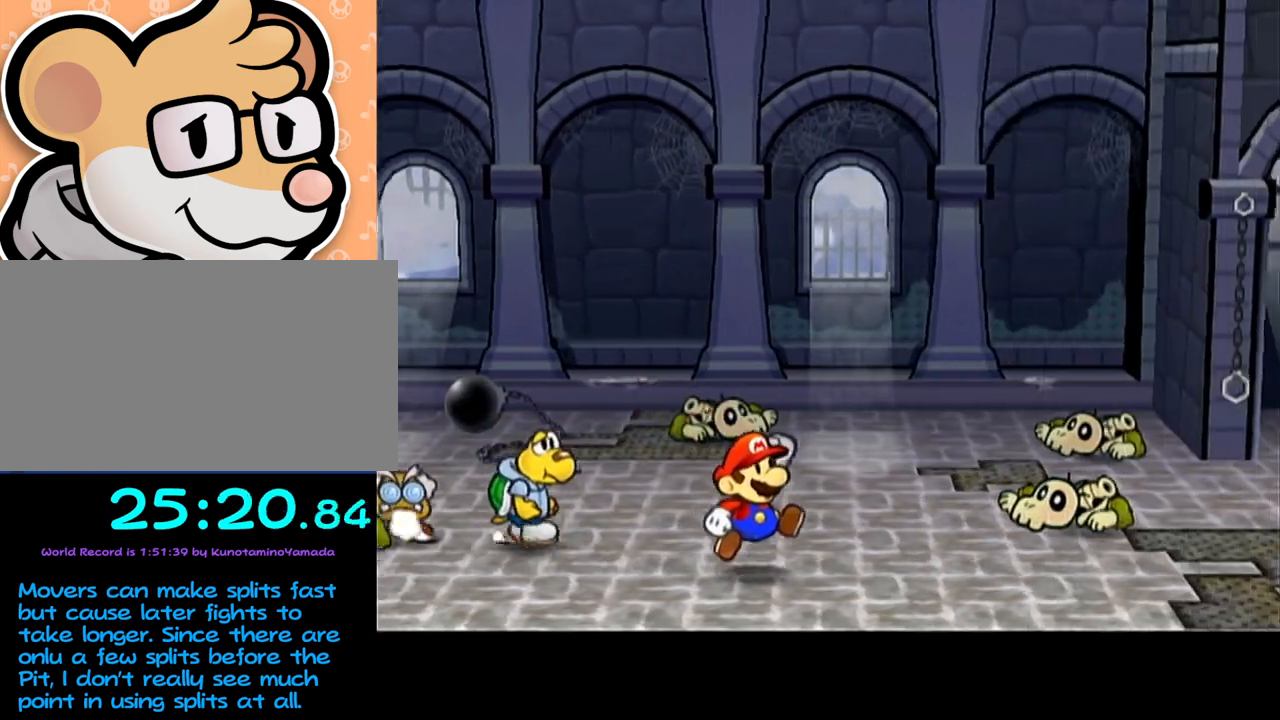
{"buttons": ["A"], "left_stick": "right", "events": [[33, "A", "down"], [383, "A", "up"], [467, "A", "down"]]}
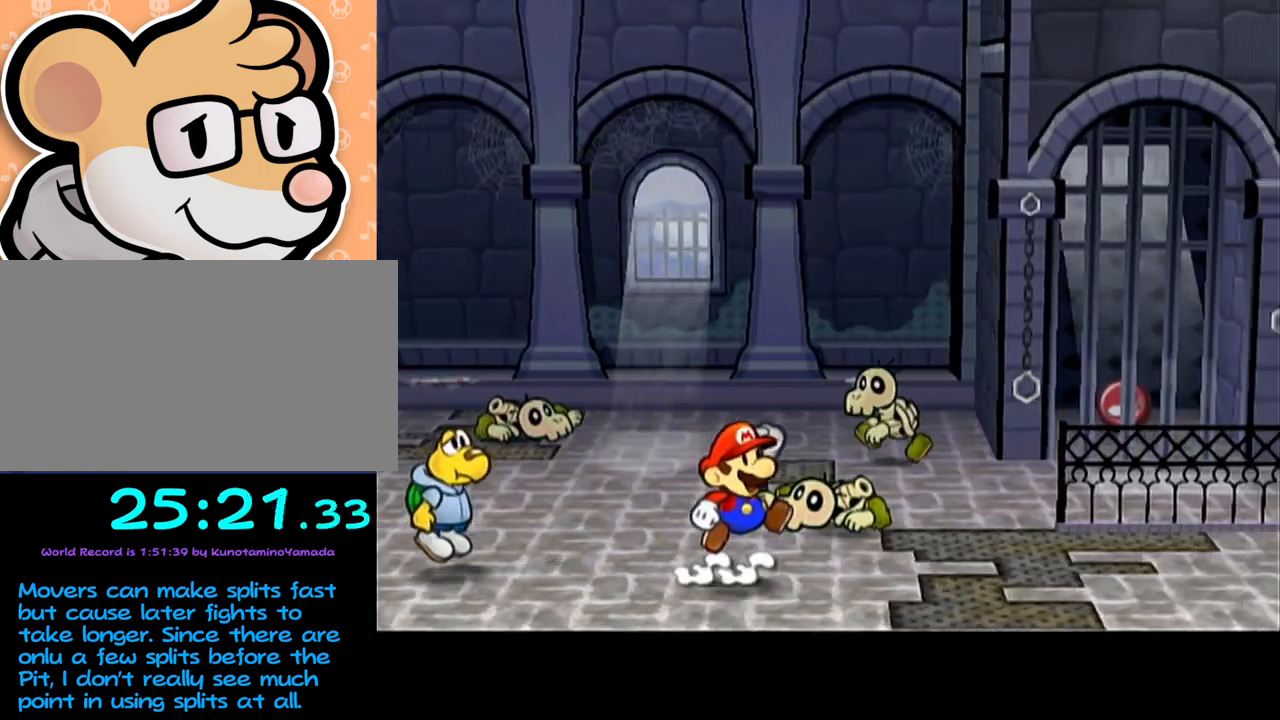
{"buttons": ["A"], "left_stick": "right", "events": [[350, "A", "up"], [450, "A", "down"]]}
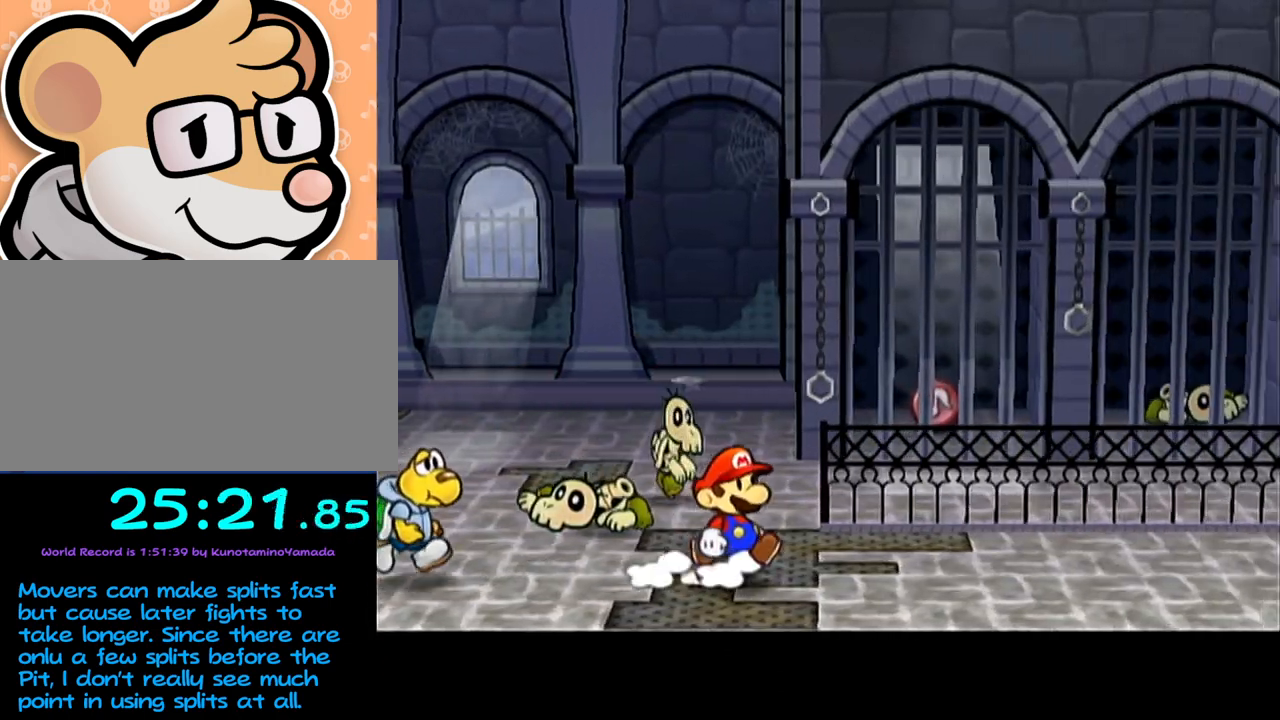
{"buttons": [], "left_stick": "right", "events": [[217, "A", "up"], [283, "left_stick", "up-right"], [383, "left_stick", "right"], [433, "A", "down"], [483, "A", "up"]]}
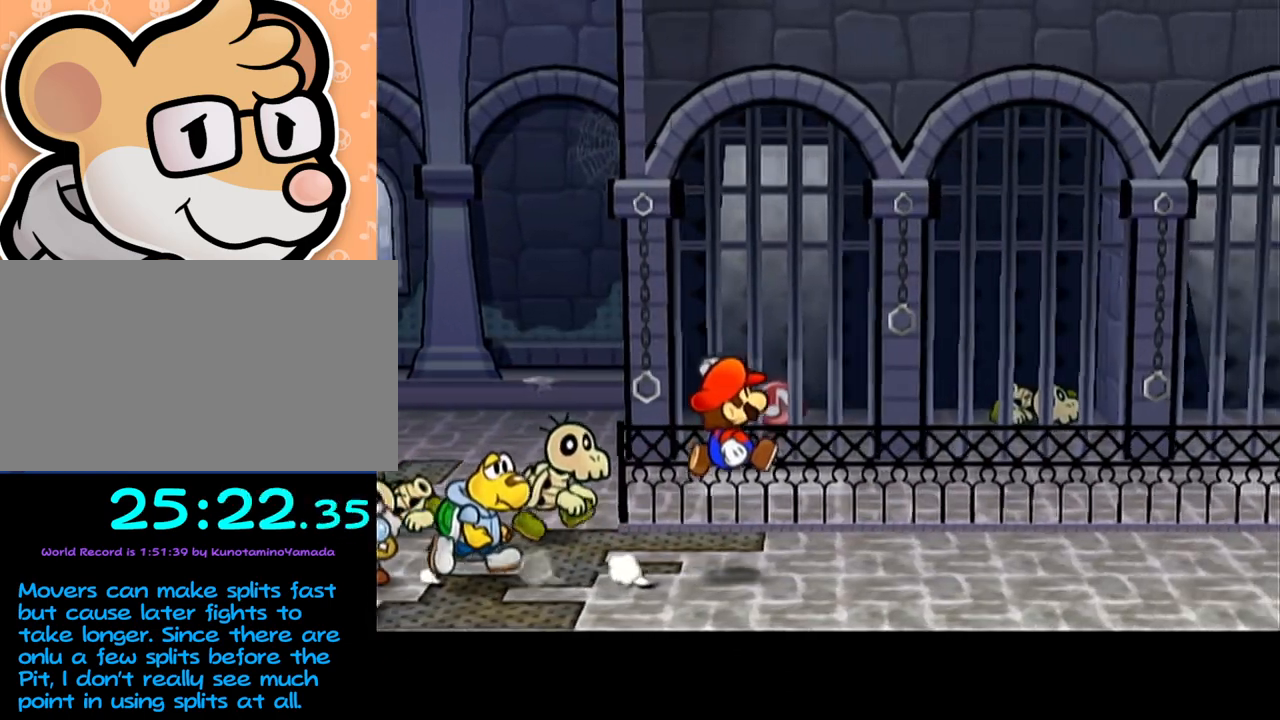
{"buttons": ["A"], "left_stick": "right", "events": [[317, "A", "down"]]}
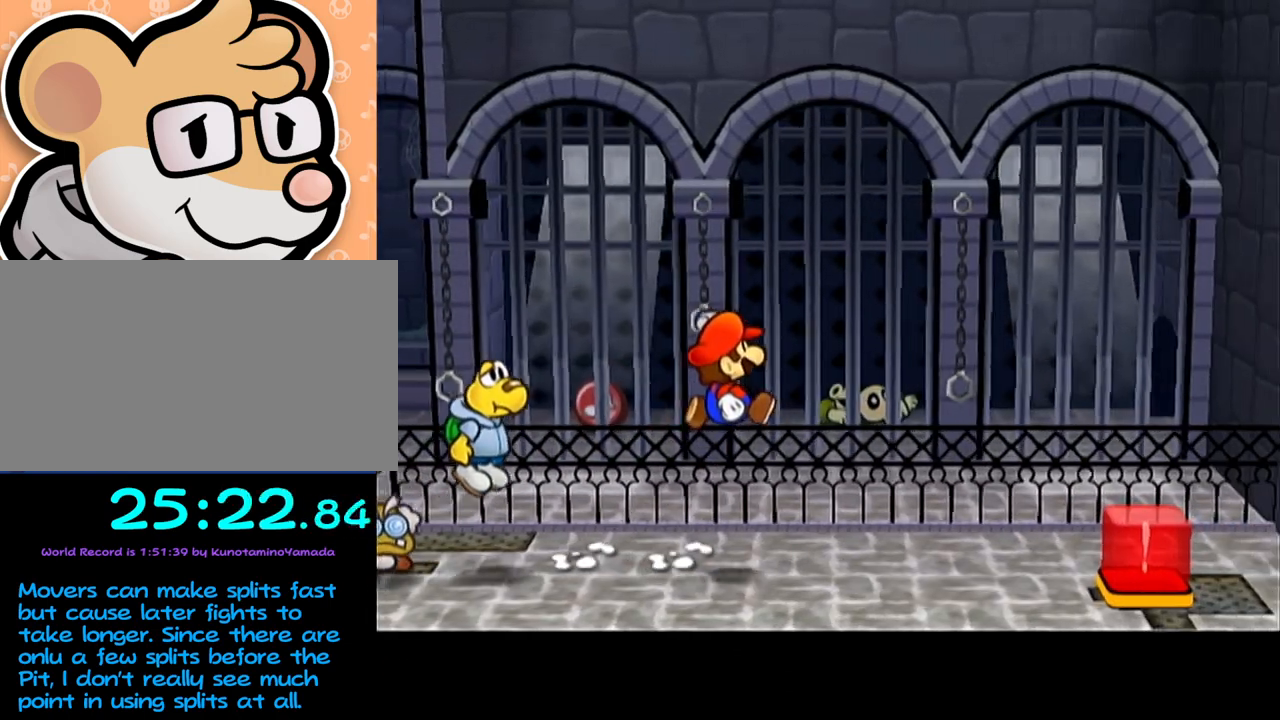
{"buttons": [], "left_stick": "center", "events": [[67, "left_stick", "down-right"], [100, "A", "up"], [350, "left_stick", "left"], [417, "X", "down"], [417, "left_stick", "center"], [500, "X", "up"]]}
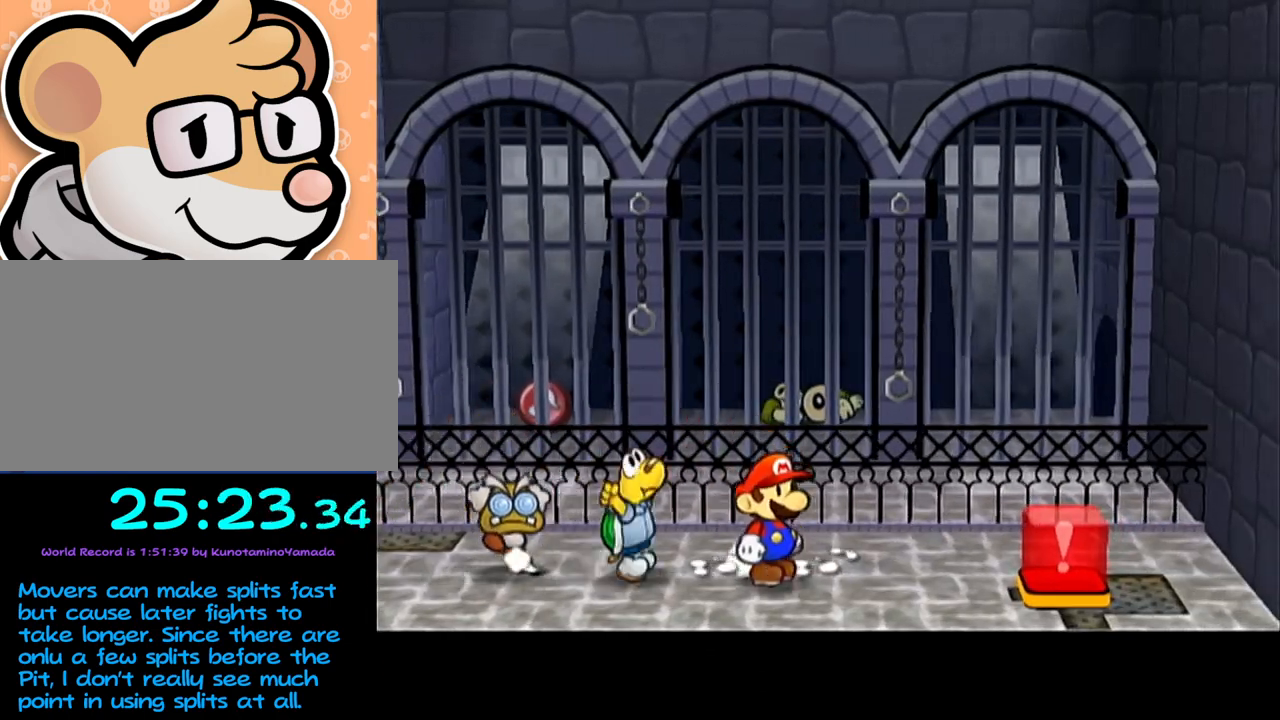
{"buttons": ["X"], "left_stick": "center", "events": [[417, "X", "down"]]}
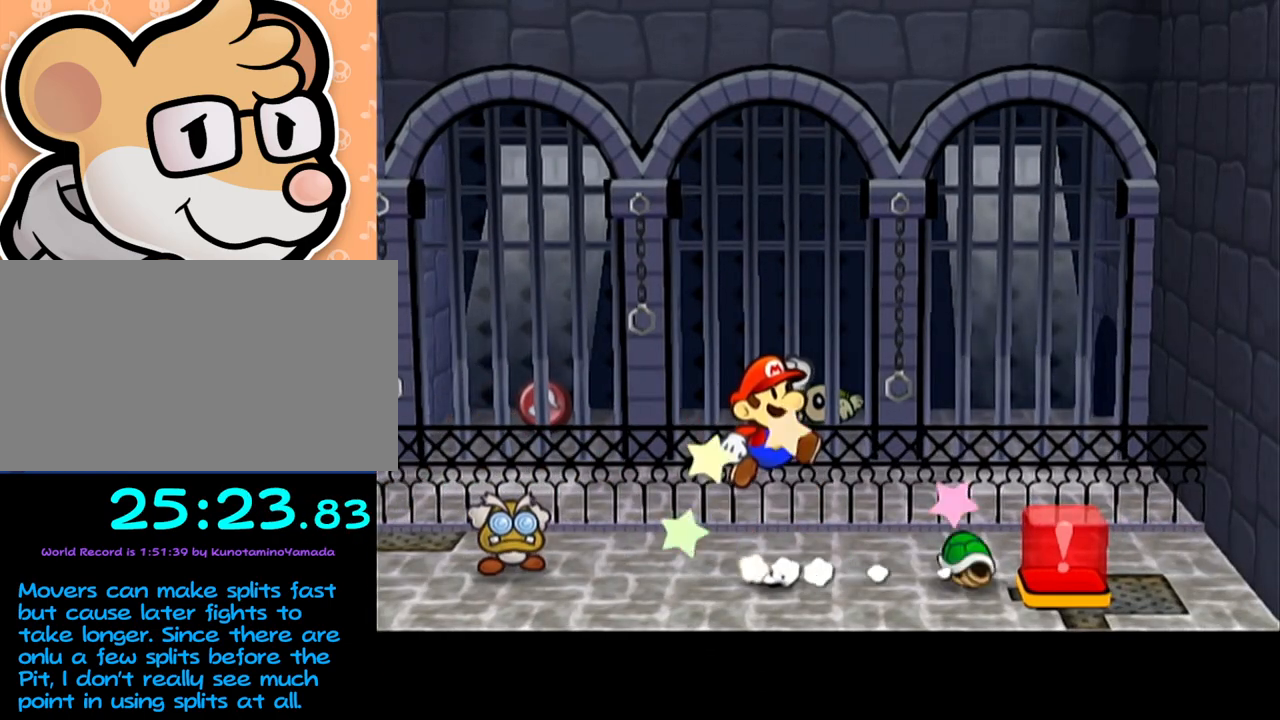
{"buttons": [], "left_stick": "center", "events": [[67, "X", "up"], [217, "left_stick", "left"], [283, "left_stick", "center"], [350, "X", "down"], [433, "X", "up"]]}
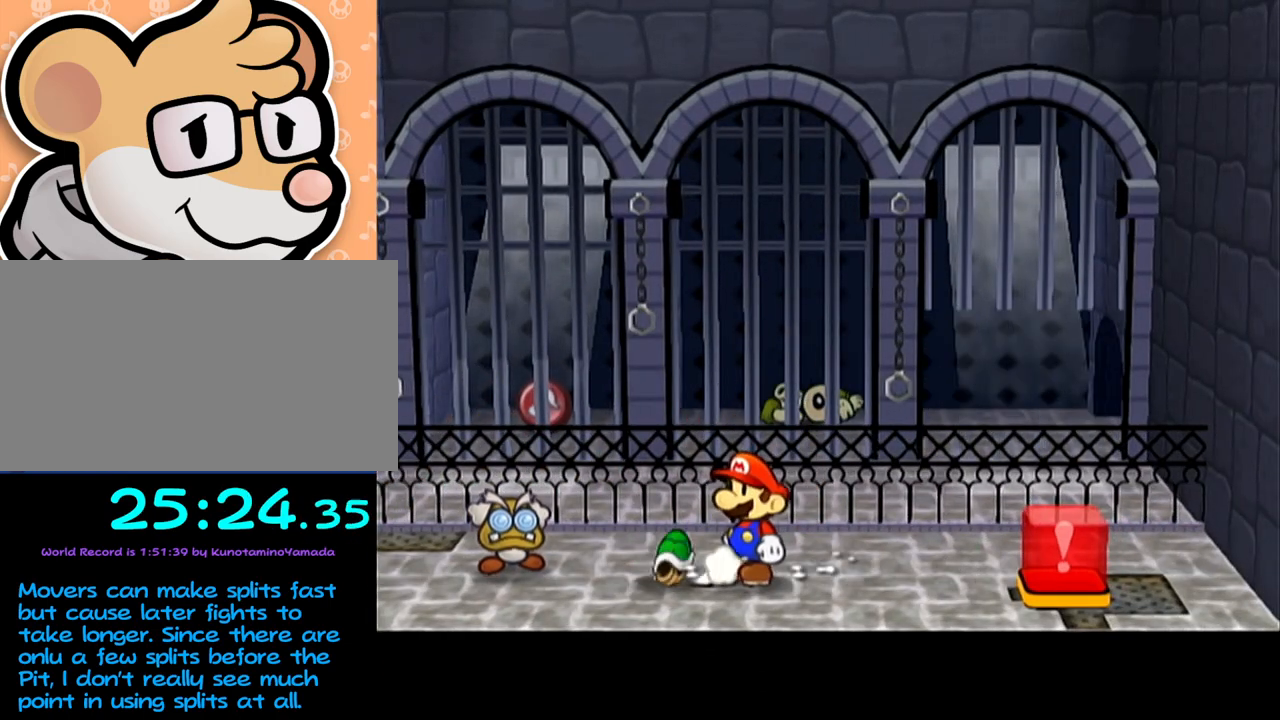
{"buttons": ["X"], "left_stick": "center", "events": [[100, "X", "down"], [133, "X", "up"], [267, "X", "down"], [350, "X", "up"], [450, "X", "down"]]}
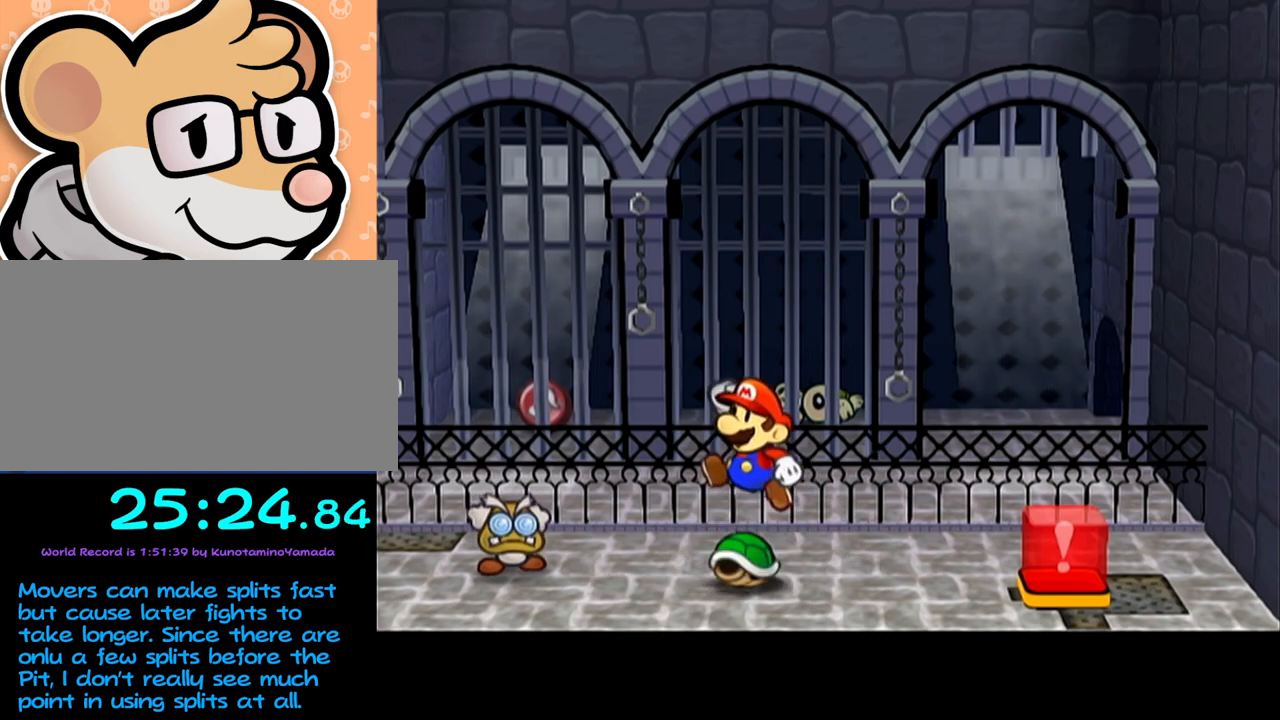
{"buttons": ["X"], "left_stick": "center", "events": [[33, "X", "up"], [167, "X", "down"]]}
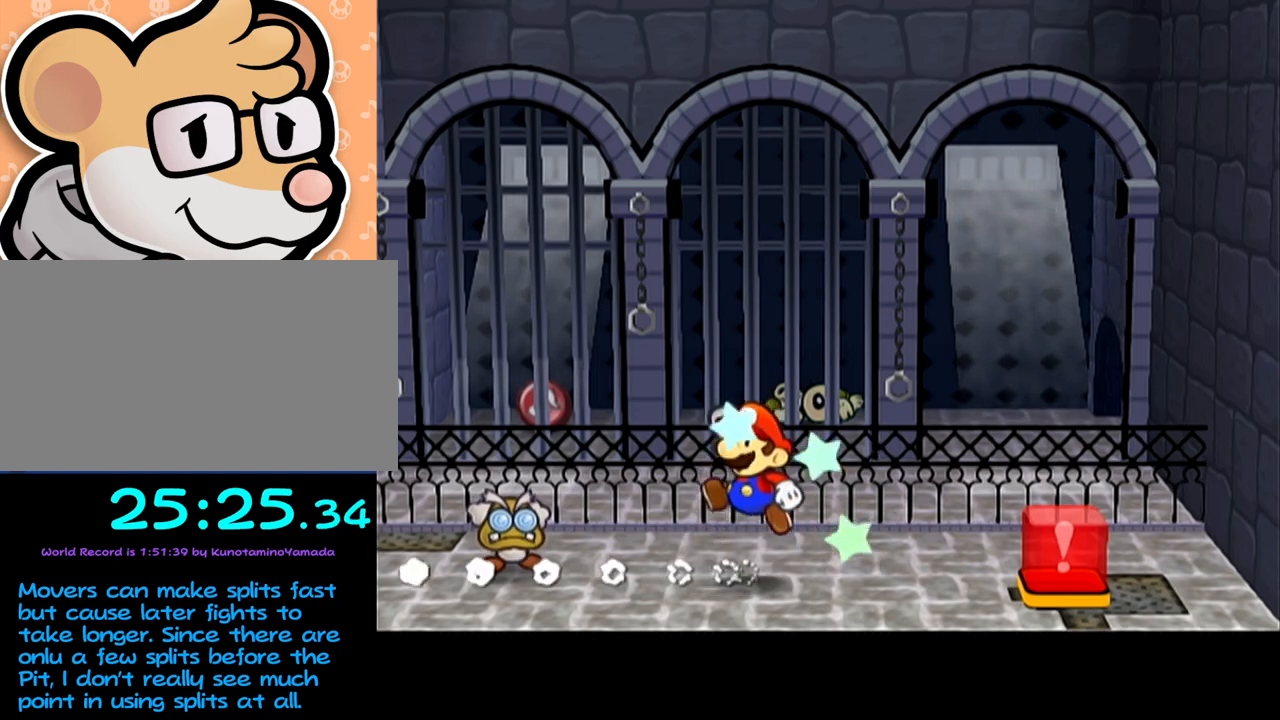
{"buttons": ["X"], "left_stick": "up-left", "events": [[33, "left_stick", "up"], [100, "left_stick", "up-left"], [200, "A", "down"], [300, "A", "up"]]}
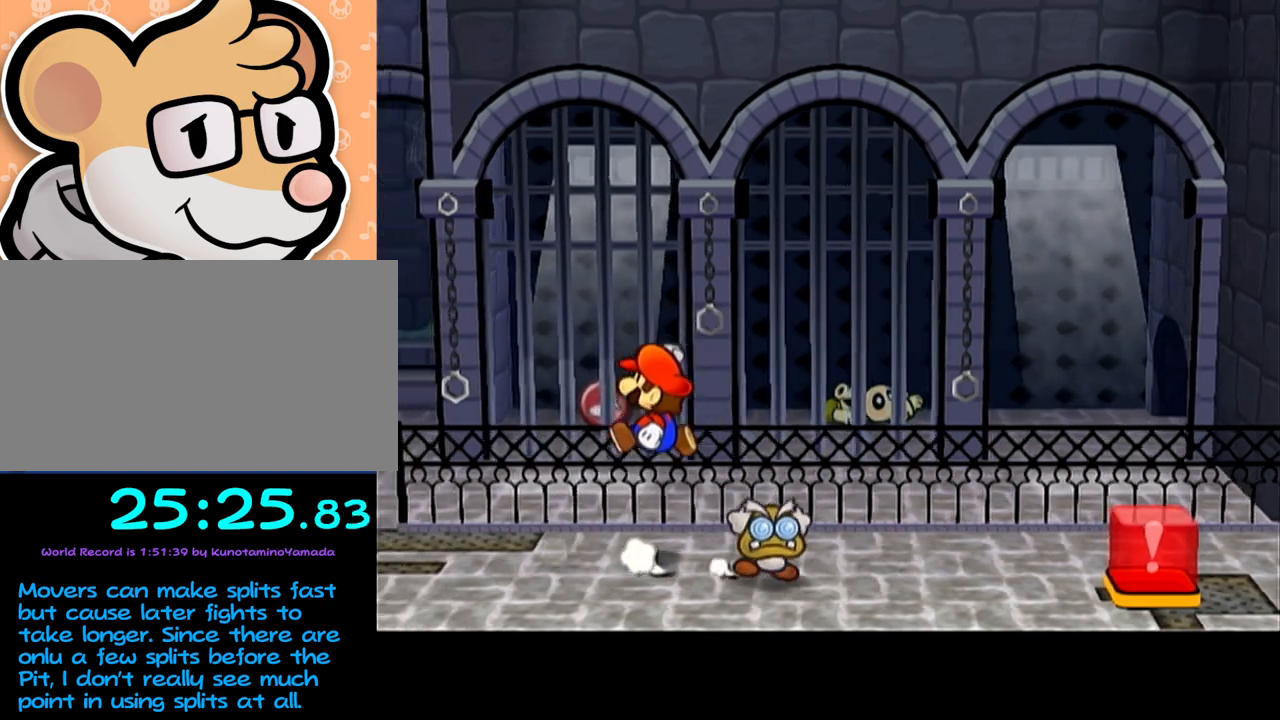
{"buttons": ["X"], "left_stick": "up-left", "events": [[133, "A", "down"], [283, "A", "up"]]}
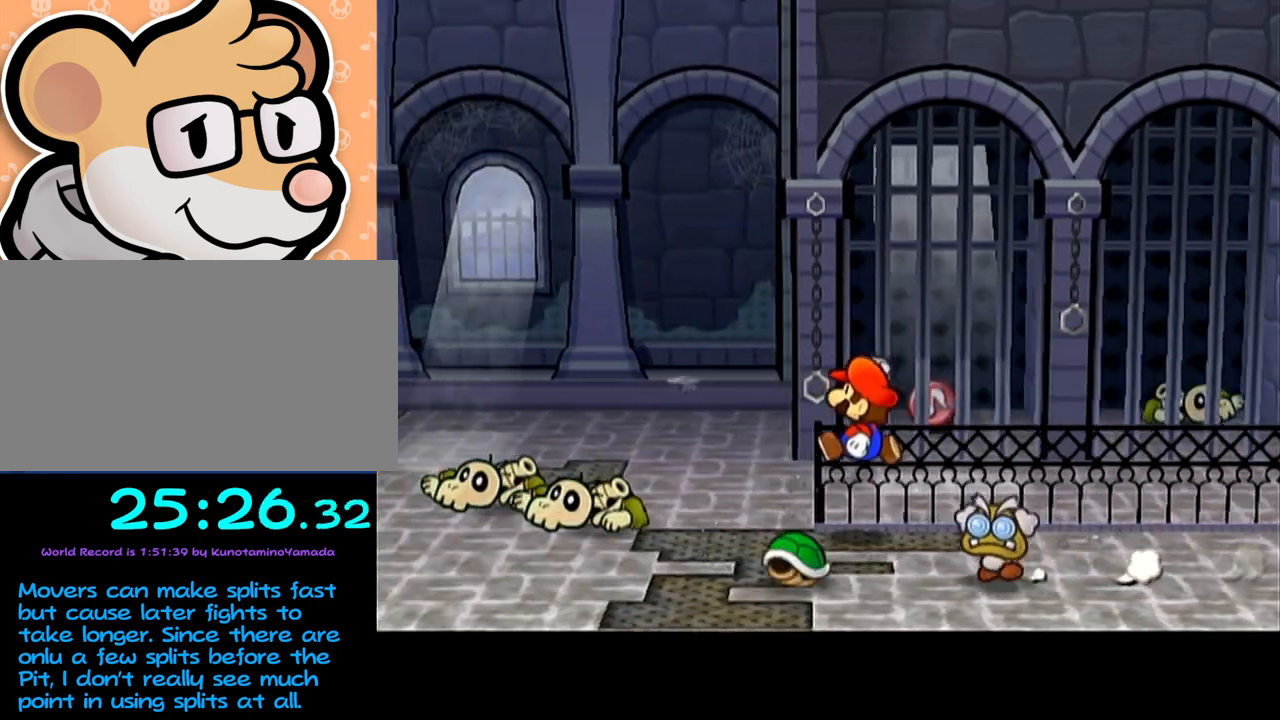
{"buttons": ["A"], "left_stick": "right", "events": [[200, "left_stick", "up"], [233, "X", "up"], [350, "left_stick", "up-right"], [383, "A", "down"], [467, "left_stick", "right"]]}
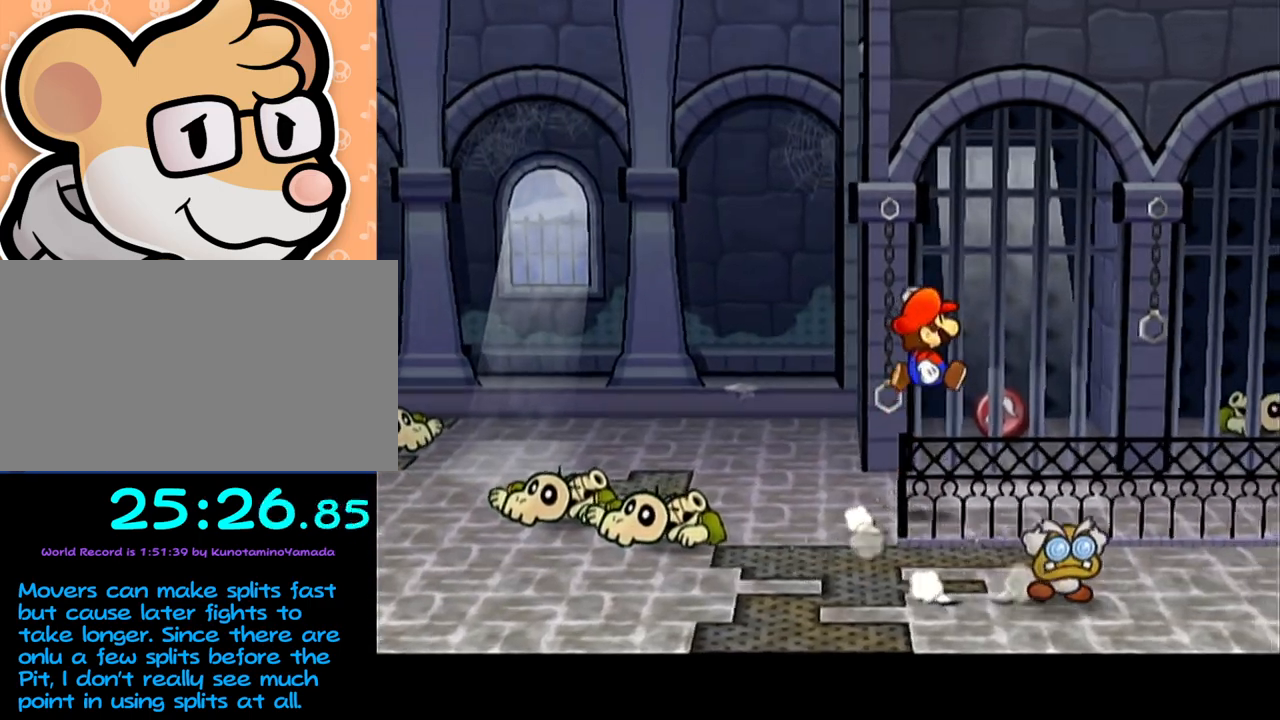
{"buttons": ["A"], "left_stick": "right", "events": [[167, "A", "up"], [350, "A", "down"]]}
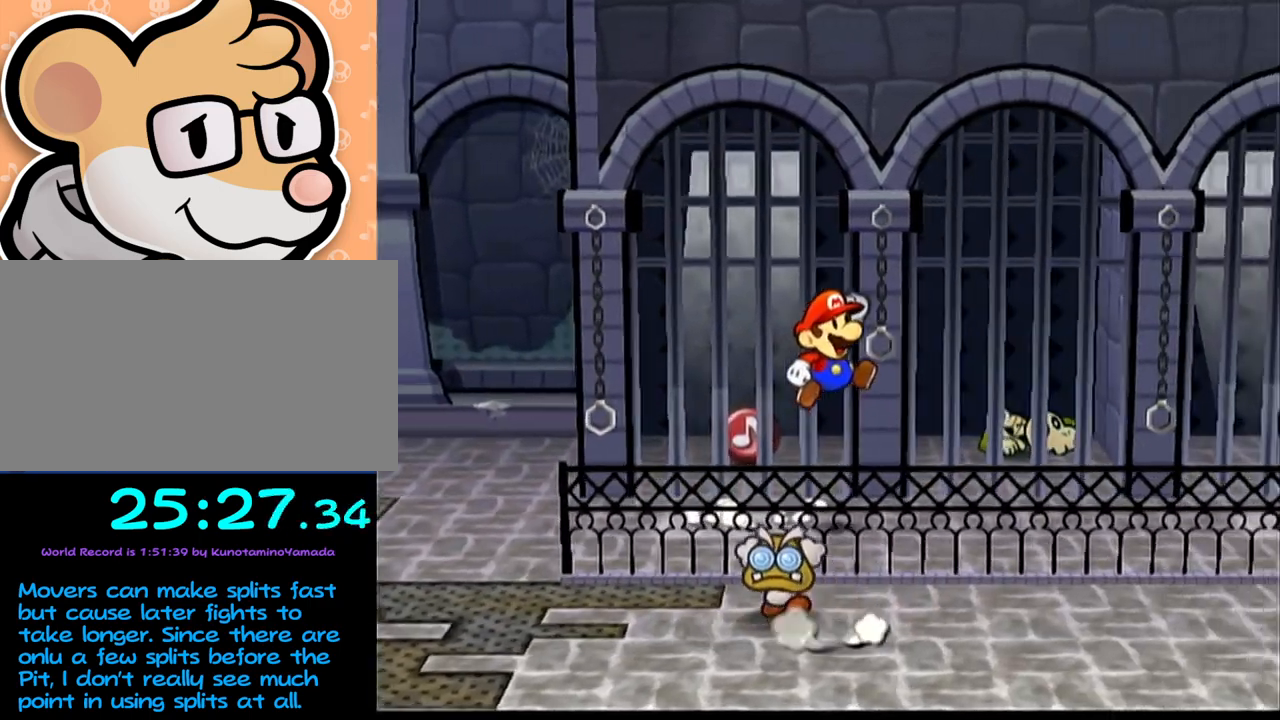
{"buttons": [], "left_stick": "down-left", "events": [[133, "A", "up"], [167, "left_stick", "up-right"], [283, "A", "down"], [317, "left_stick", "right"], [383, "A", "up"], [450, "left_stick", "down-left"]]}
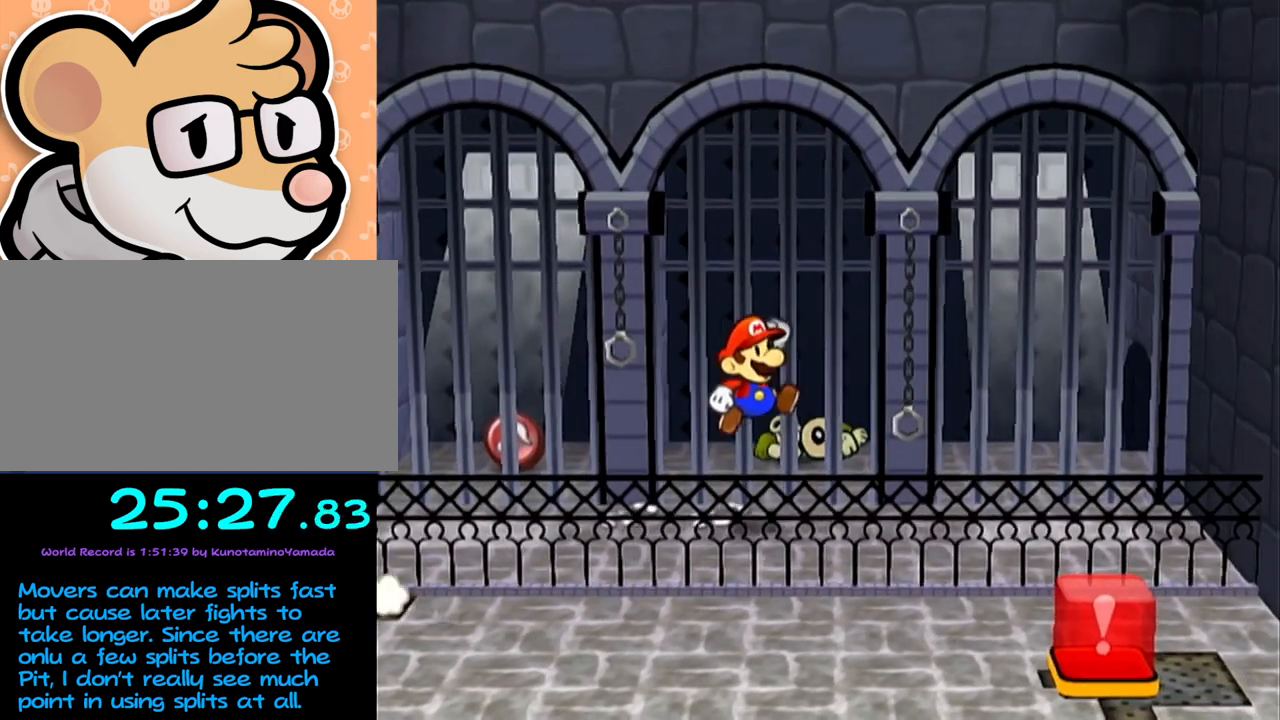
{"buttons": [], "left_stick": "down-left", "events": [[183, "A", "down"], [383, "A", "up"]]}
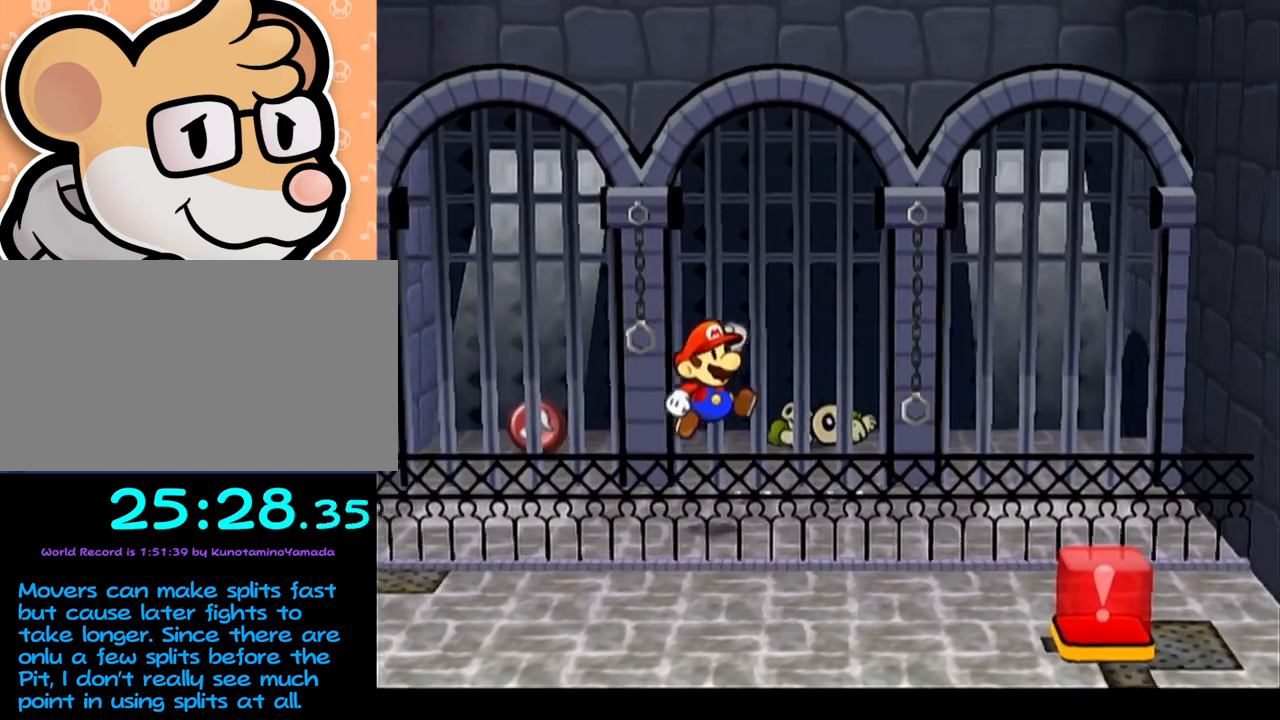
{"buttons": ["A"], "left_stick": "left", "events": [[133, "A", "down"], [233, "A", "up"], [467, "left_stick", "left"], [500, "A", "down"]]}
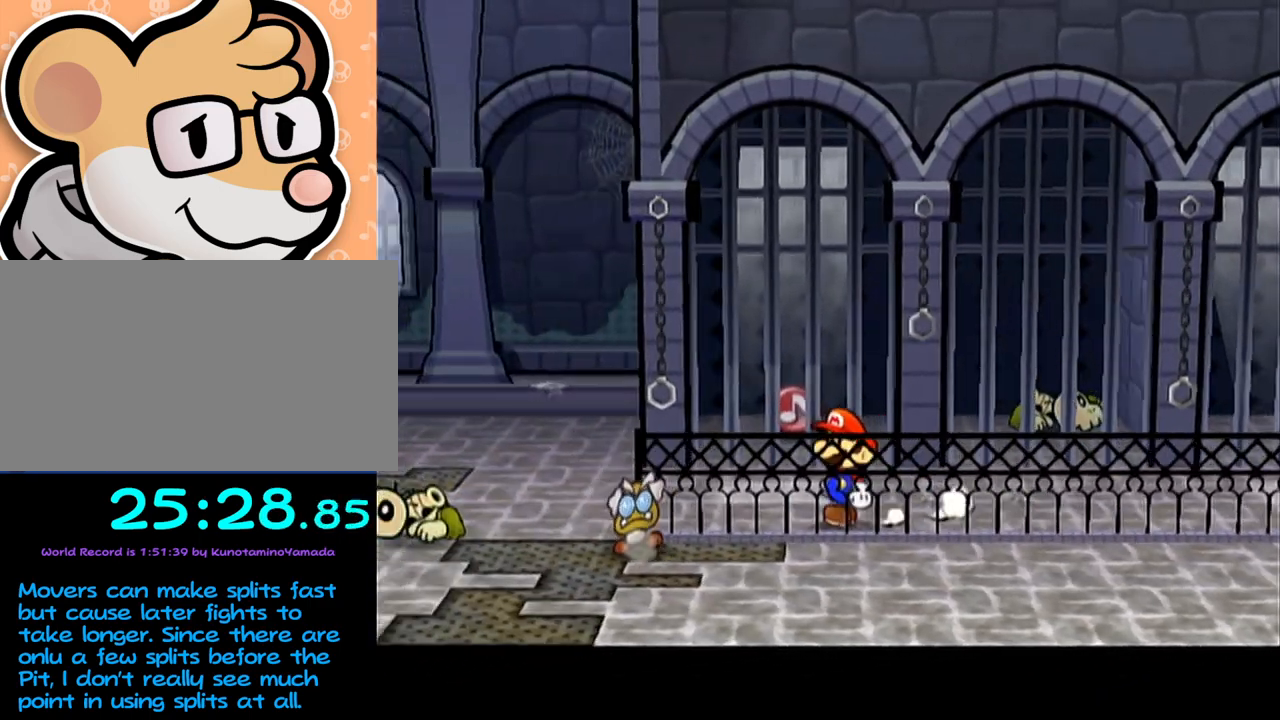
{"buttons": [], "left_stick": "down-left", "events": [[100, "A", "up"], [250, "left_stick", "down-left"]]}
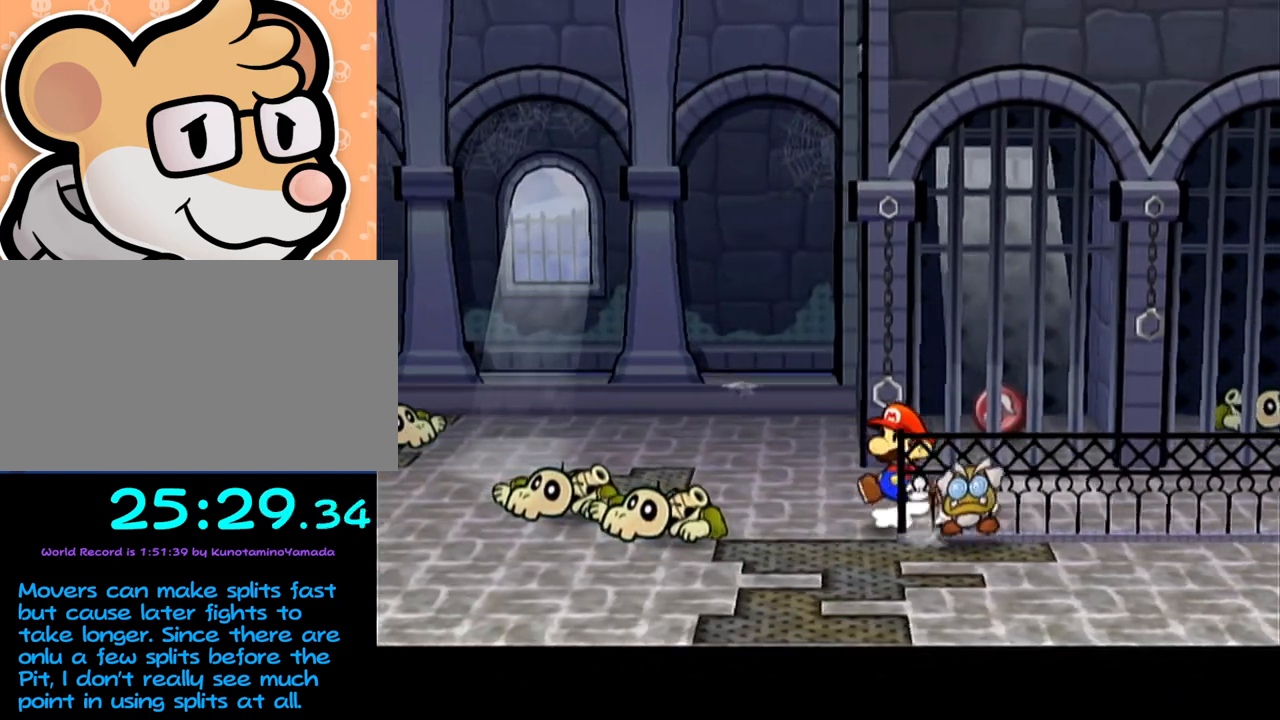
{"buttons": [], "left_stick": "down-right", "events": [[217, "left_stick", "down-right"], [317, "A", "down"], [350, "A", "up"]]}
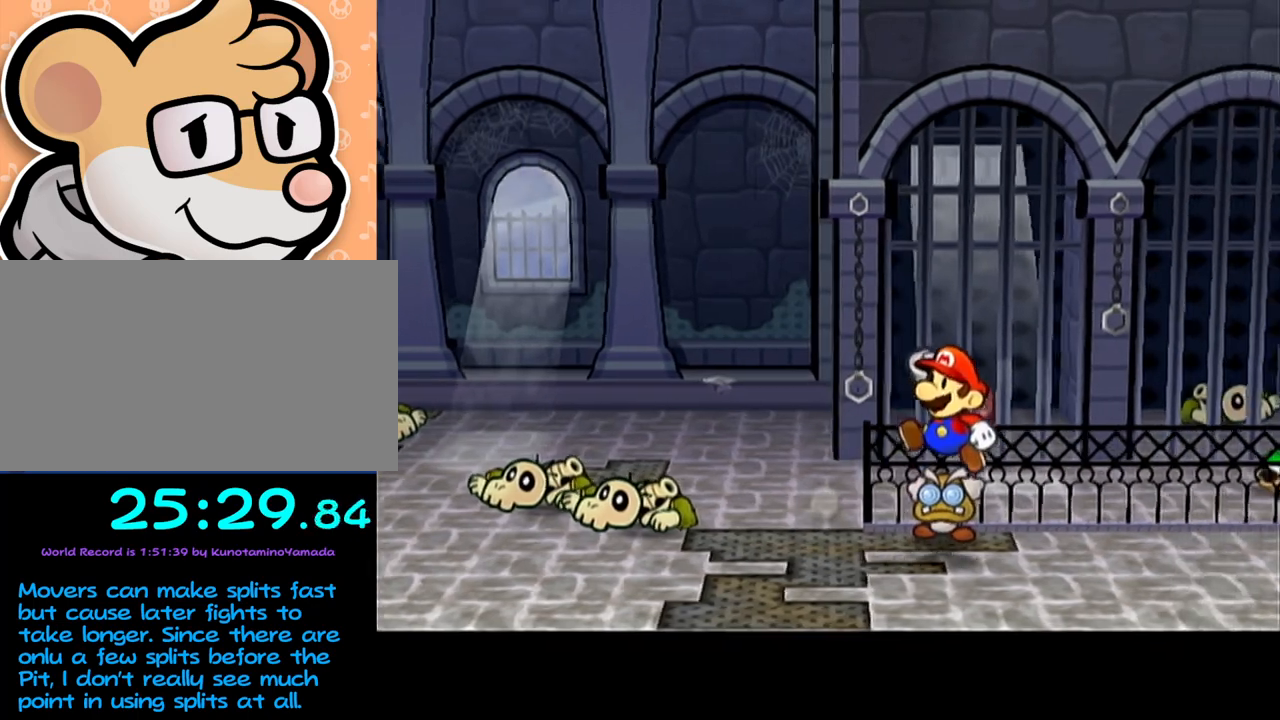
{"buttons": ["A"], "left_stick": "right", "events": [[183, "A", "down"], [183, "left_stick", "right"]]}